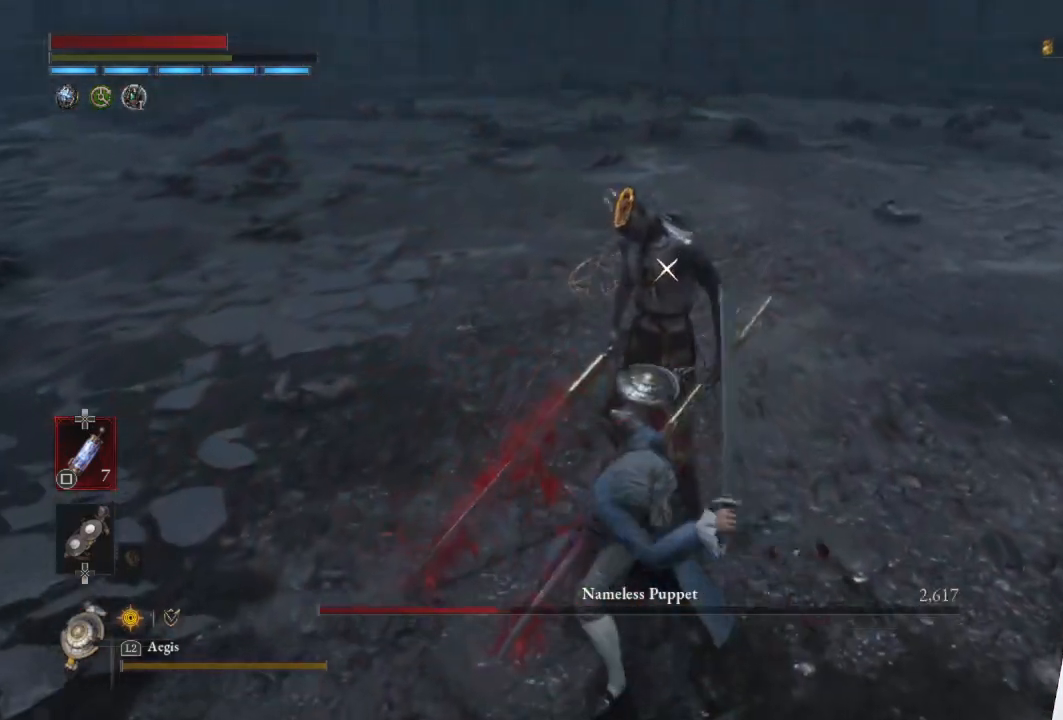
Gameplay with a controller (PlayStation layout); each line is a JSON object with the inputs held at the frame after it. "events" lists button and stick changes between this image and that frame as [ms after this image, input, new state], when the widget could be followed in between.
{"buttons": ["R2"], "left_stick": "up-left", "right_stick": "center", "events": []}
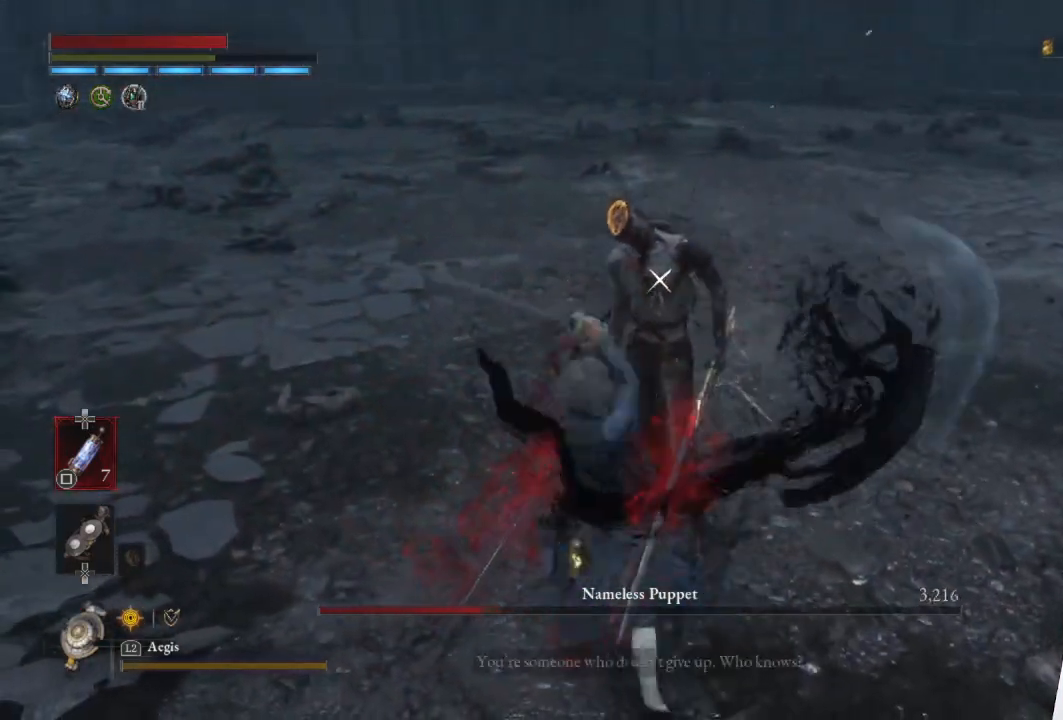
{"buttons": [], "left_stick": "left", "right_stick": "center", "events": [[217, "left_stick", "center"], [283, "R2", "up"], [367, "left_stick", "left"]]}
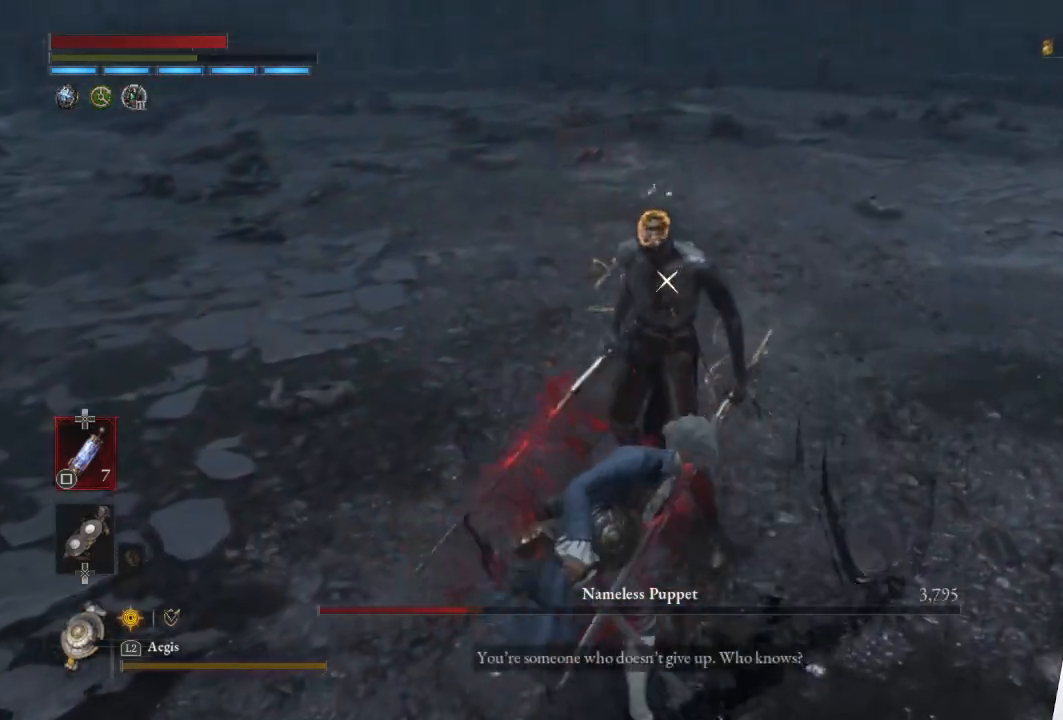
{"buttons": [], "left_stick": "center", "right_stick": "center", "events": [[67, "R1", "down"], [233, "R1", "up"], [450, "left_stick", "center"]]}
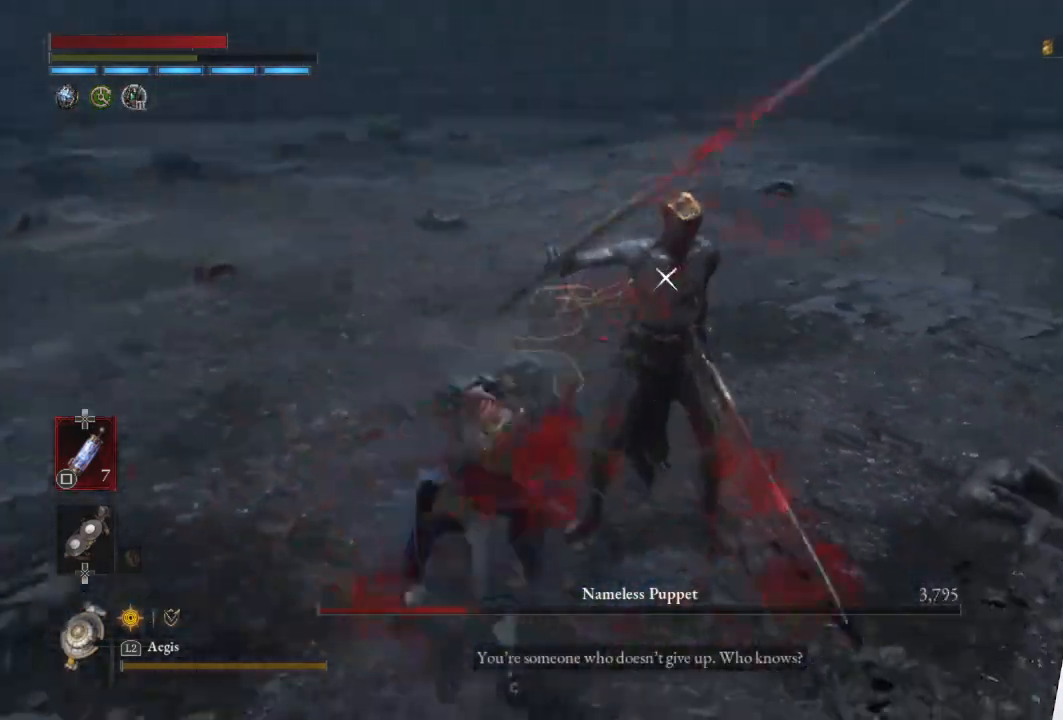
{"buttons": [], "left_stick": "center", "right_stick": "center", "events": []}
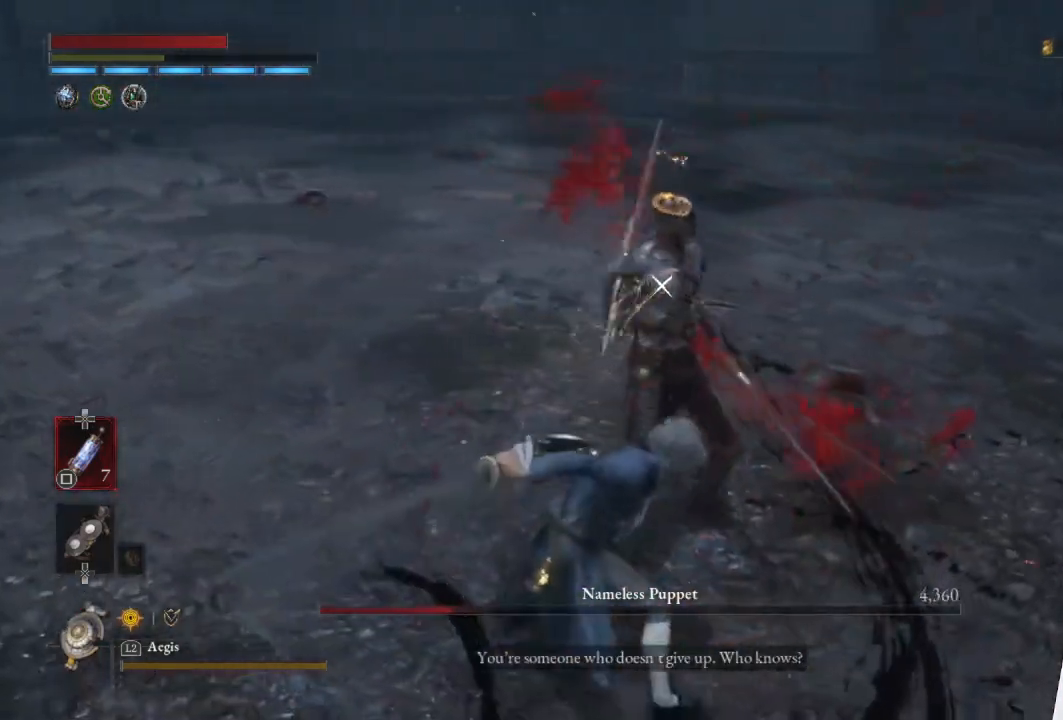
{"buttons": [], "left_stick": "down", "right_stick": "center", "events": [[467, "left_stick", "down"]]}
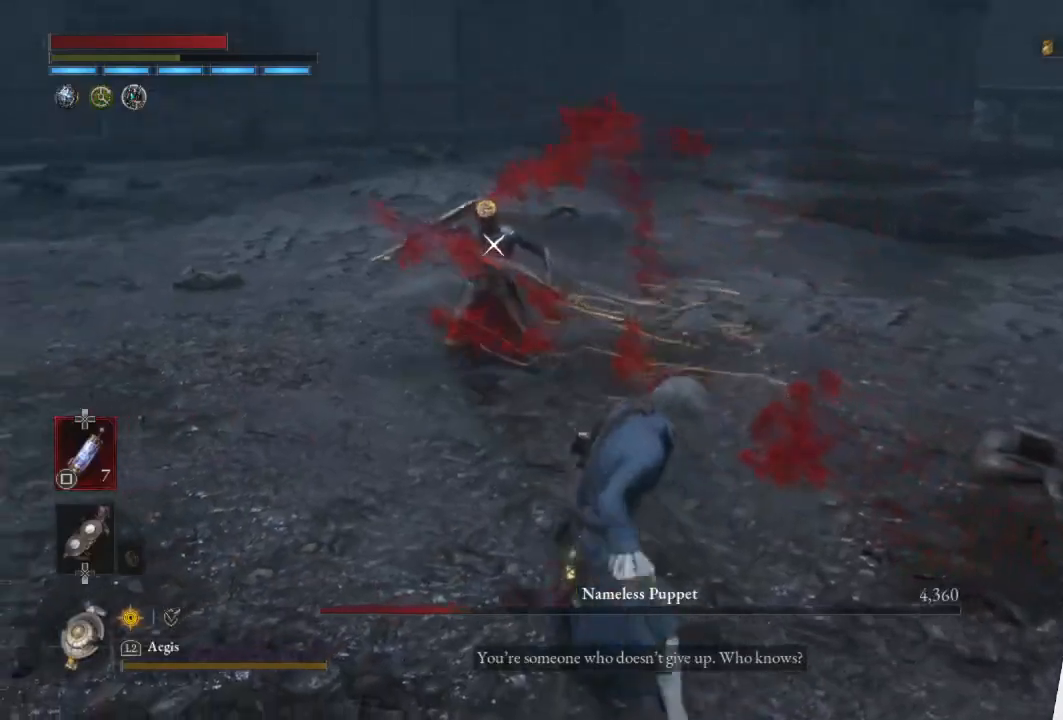
{"buttons": [], "left_stick": "center", "right_stick": "center", "events": [[283, "left_stick", "center"]]}
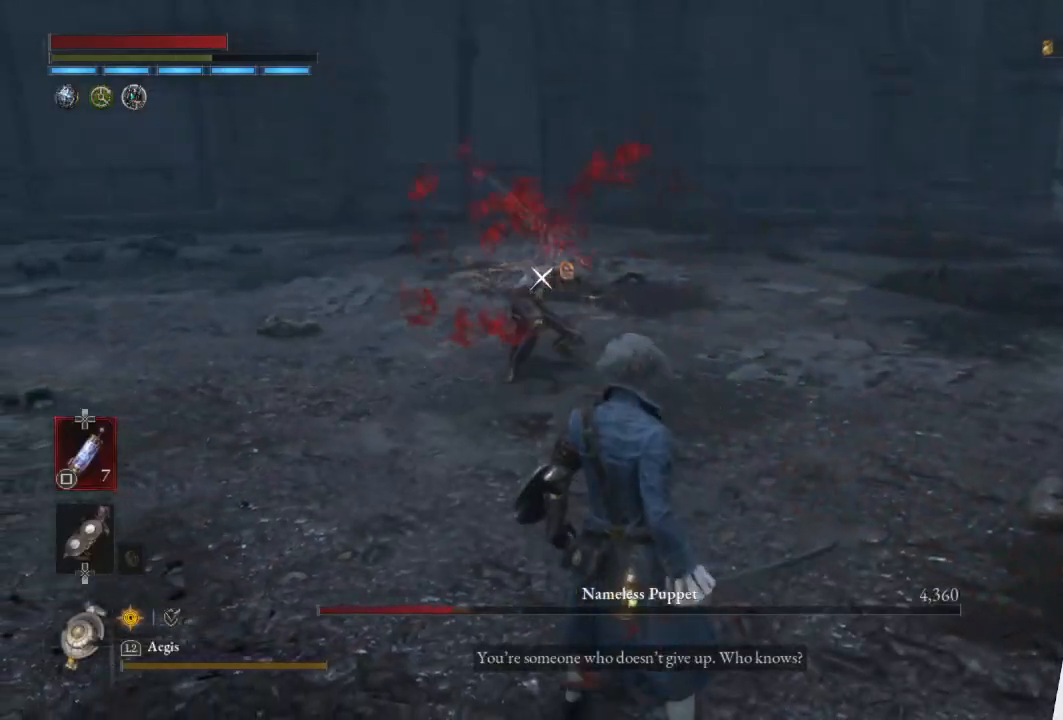
{"buttons": [], "left_stick": "center", "right_stick": "center", "events": [[183, "left_stick", "down"], [367, "left_stick", "center"]]}
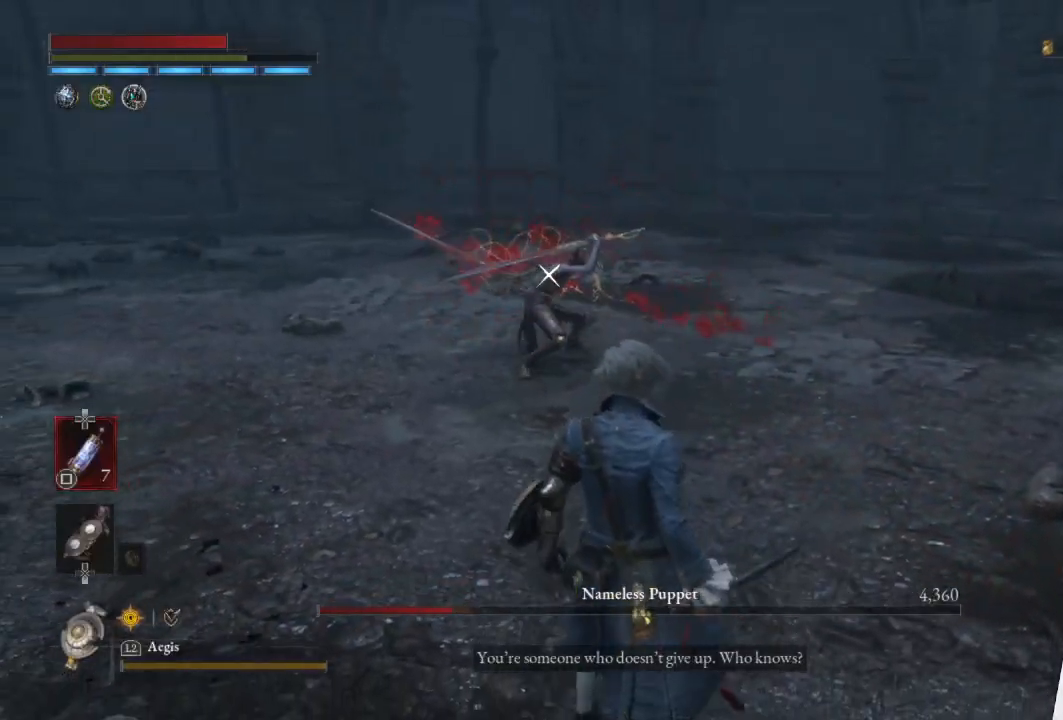
{"buttons": ["L1", "L3"], "left_stick": "up", "right_stick": "center", "events": [[283, "left_stick", "up"], [317, "L1", "down"], [400, "L3", "down"]]}
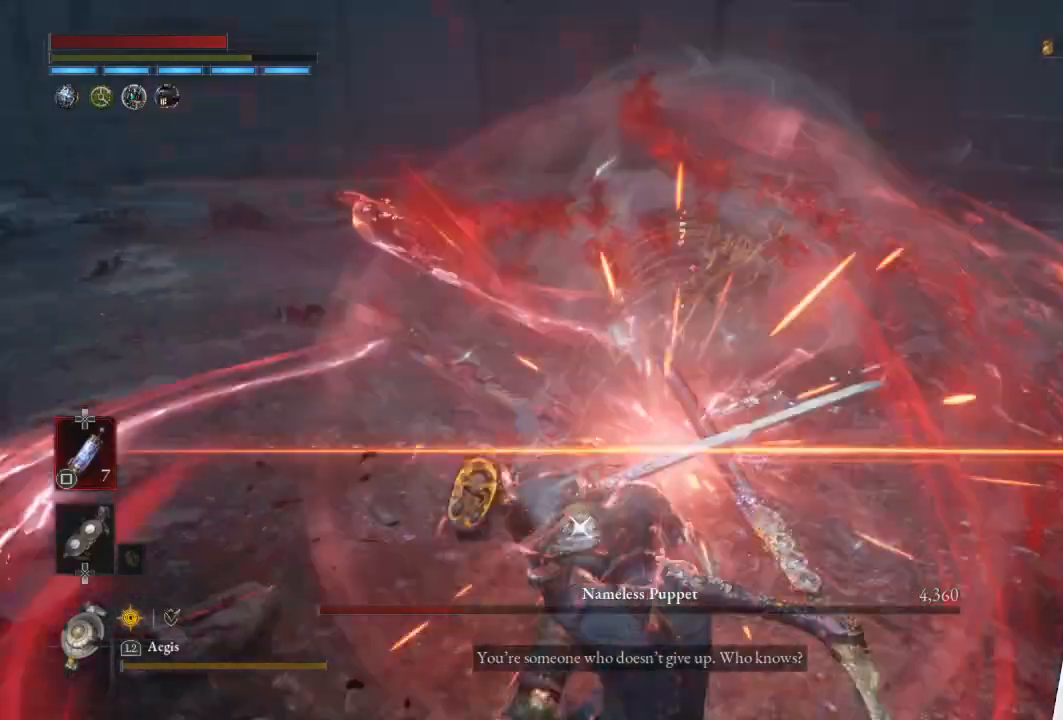
{"buttons": [], "left_stick": "down-right", "right_stick": "center", "events": [[50, "L3", "up"], [150, "L1", "up"], [183, "left_stick", "center"], [450, "left_stick", "down-right"]]}
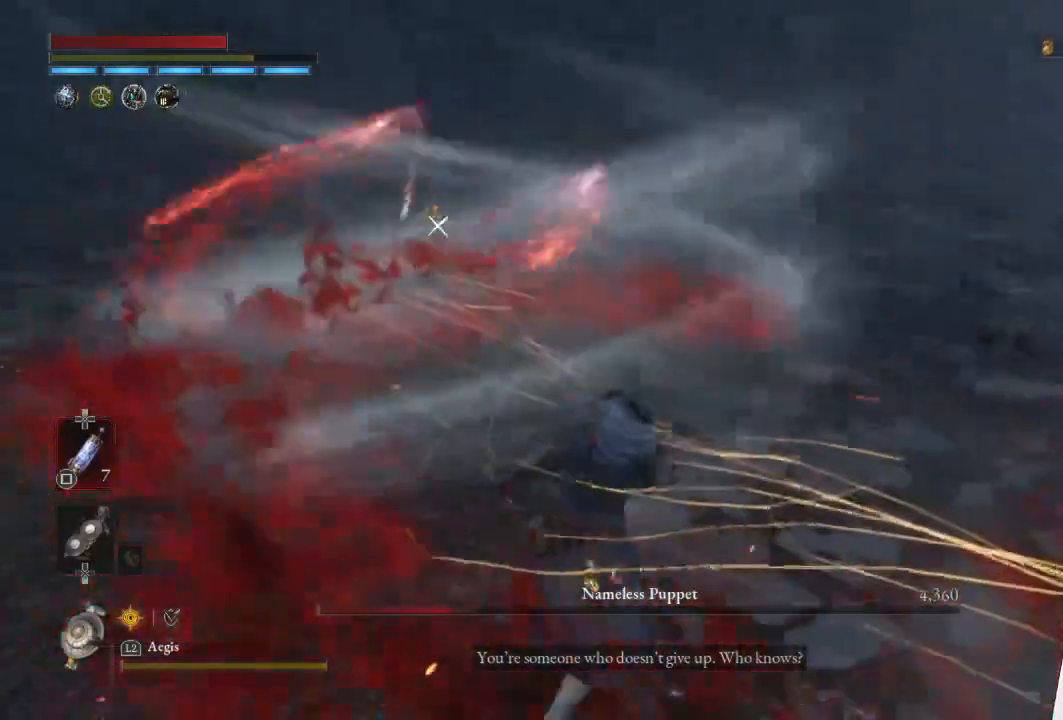
{"buttons": [], "left_stick": "center", "right_stick": "center", "events": [[483, "left_stick", "center"]]}
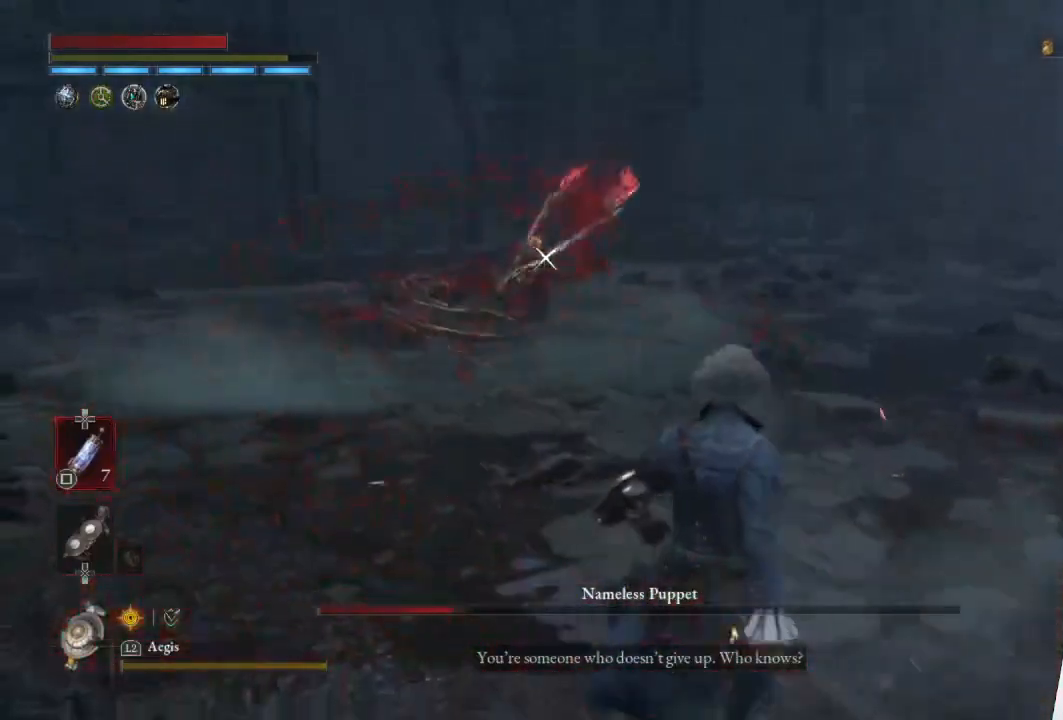
{"buttons": [], "left_stick": "center", "right_stick": "center", "events": [[283, "left_stick", "right"], [433, "left_stick", "center"]]}
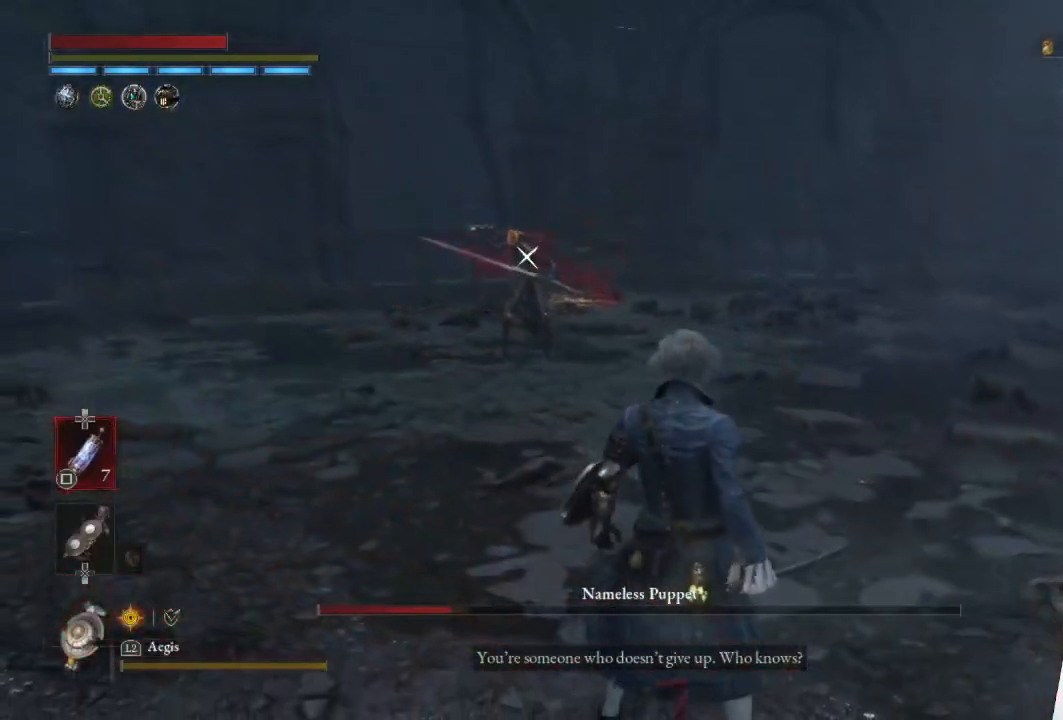
{"buttons": [], "left_stick": "center", "right_stick": "center", "events": [[200, "left_stick", "right"], [383, "left_stick", "center"]]}
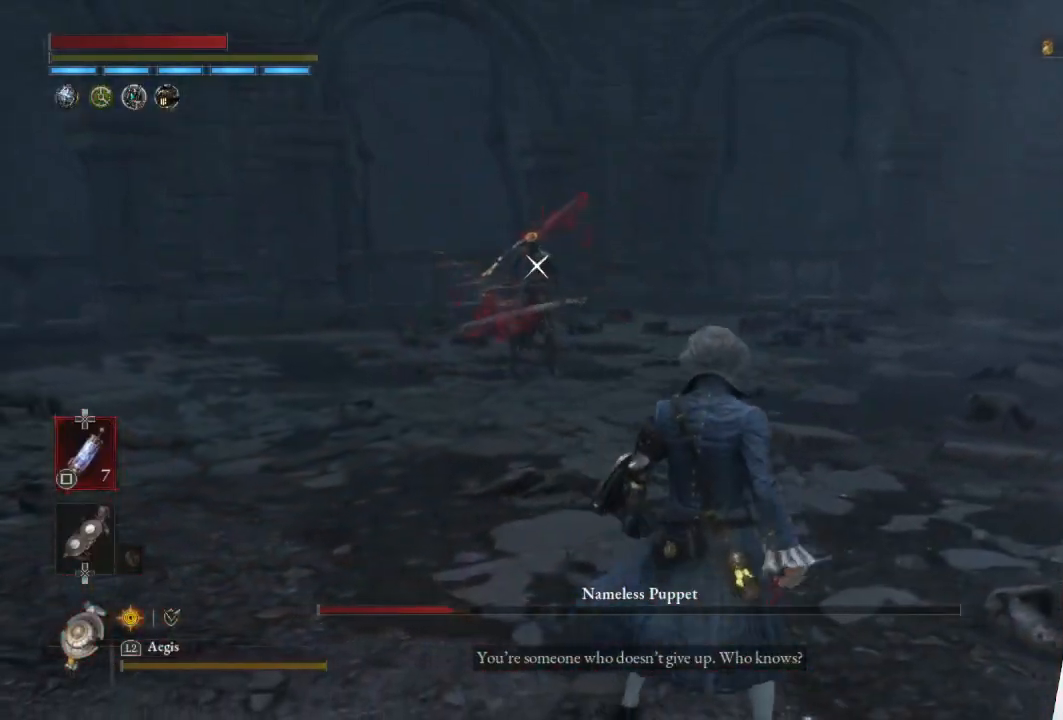
{"buttons": [], "left_stick": "center", "right_stick": "center", "events": []}
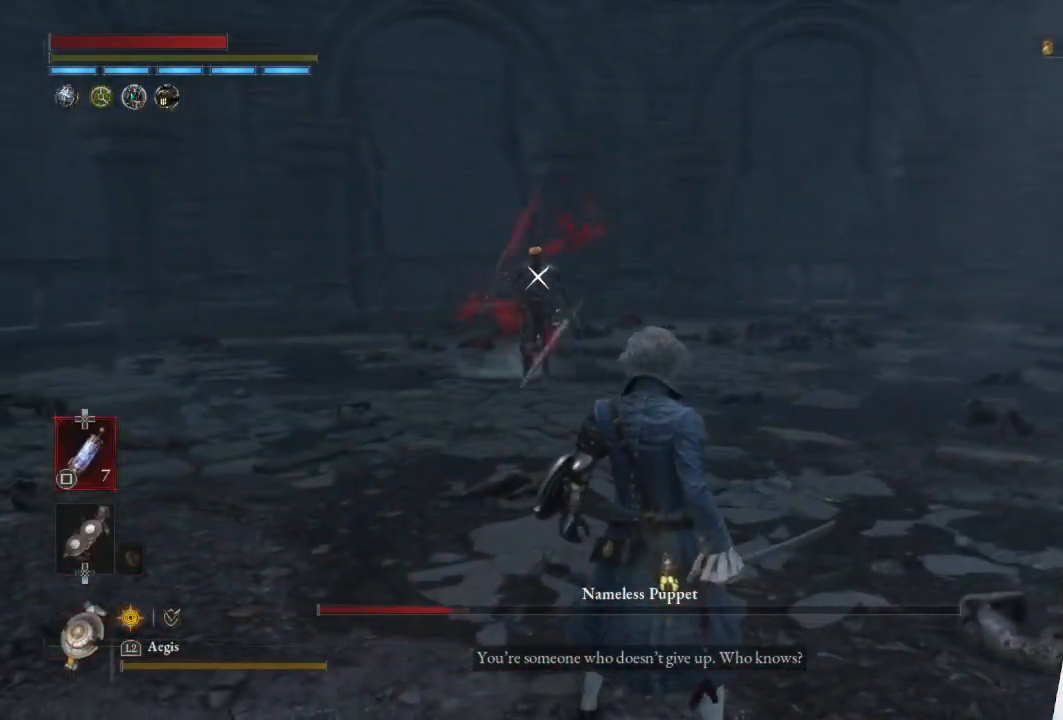
{"buttons": [], "left_stick": "down", "right_stick": "center", "events": [[183, "left_stick", "down-right"], [417, "left_stick", "down"]]}
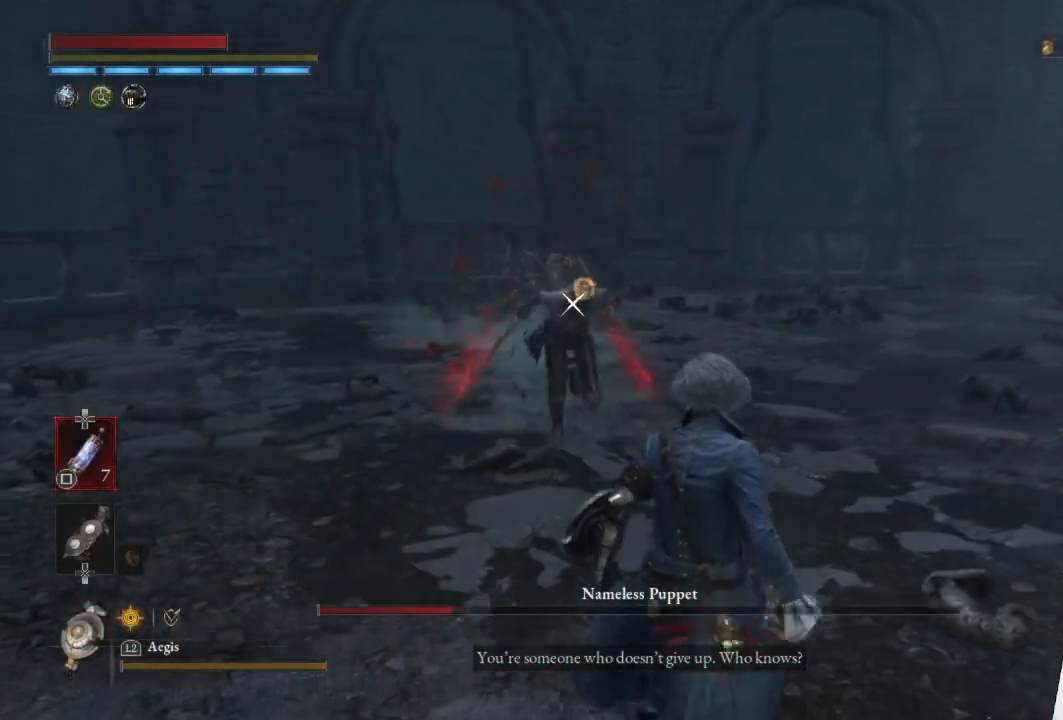
{"buttons": [], "left_stick": "down", "right_stick": "center", "events": []}
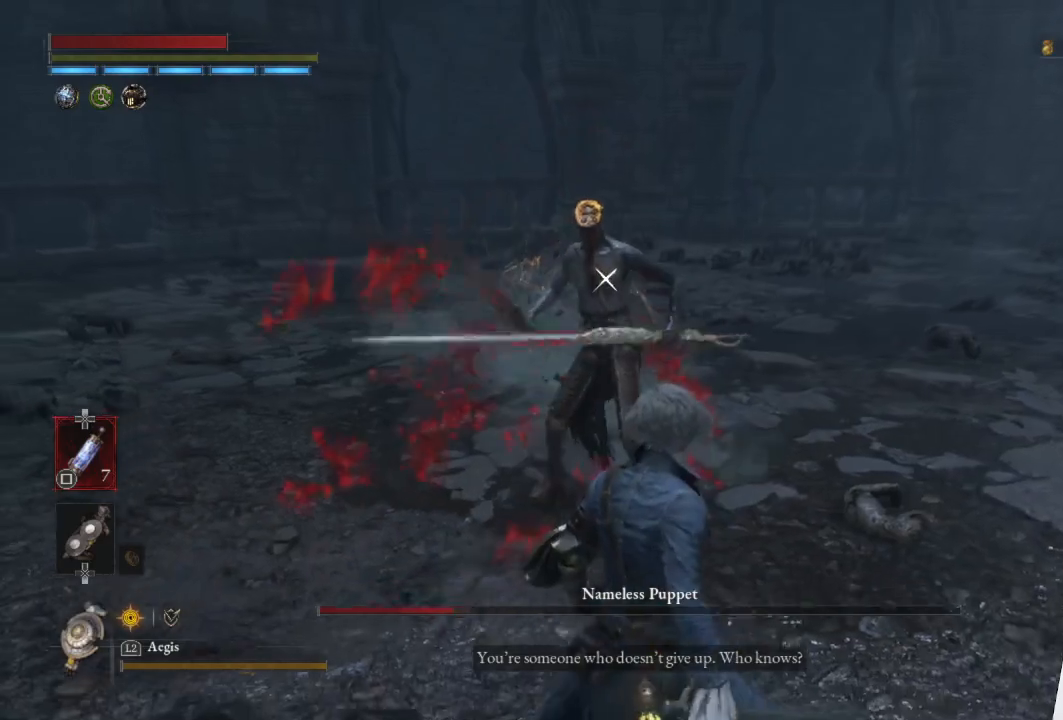
{"buttons": [], "left_stick": "center", "right_stick": "center", "events": [[67, "left_stick", "center"]]}
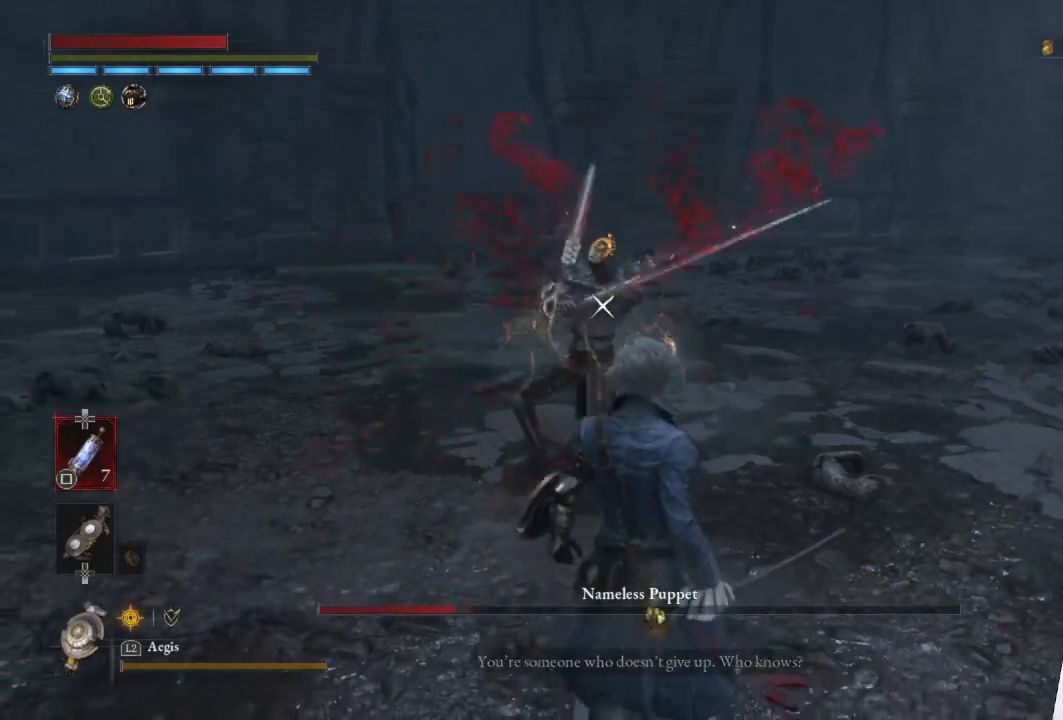
{"buttons": [], "left_stick": "center", "right_stick": "center", "events": [[150, "left_stick", "down"], [350, "left_stick", "center"]]}
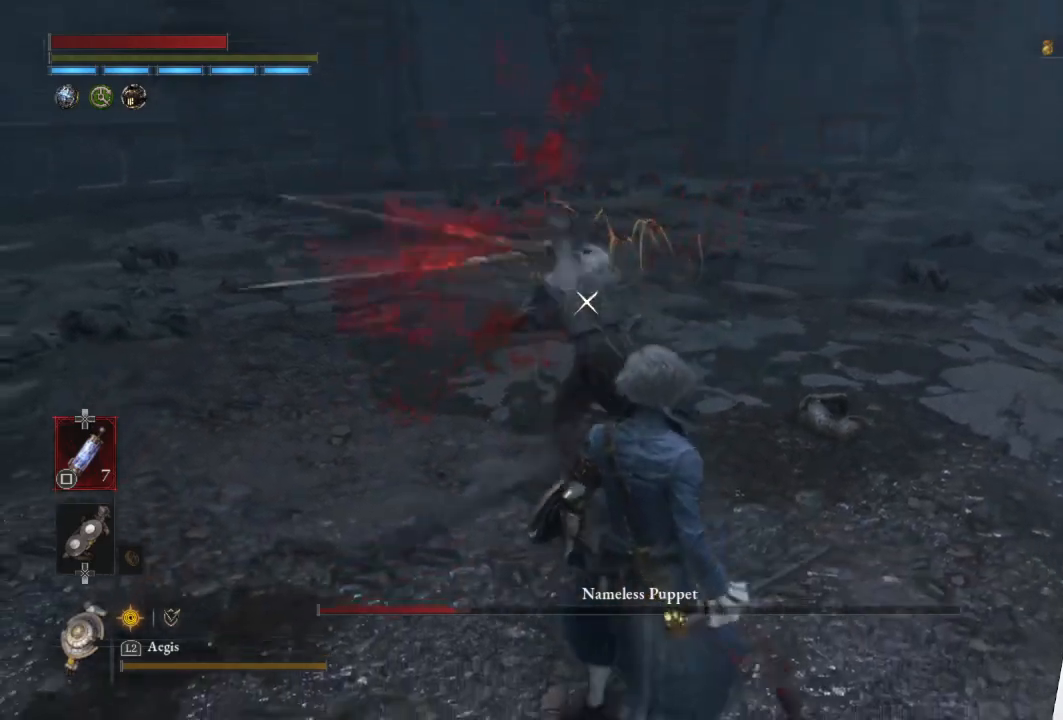
{"buttons": [], "left_stick": "up", "right_stick": "center", "events": [[217, "L1", "down"], [217, "left_stick", "up"], [250, "L3", "down"], [450, "L3", "up"], [500, "L1", "up"]]}
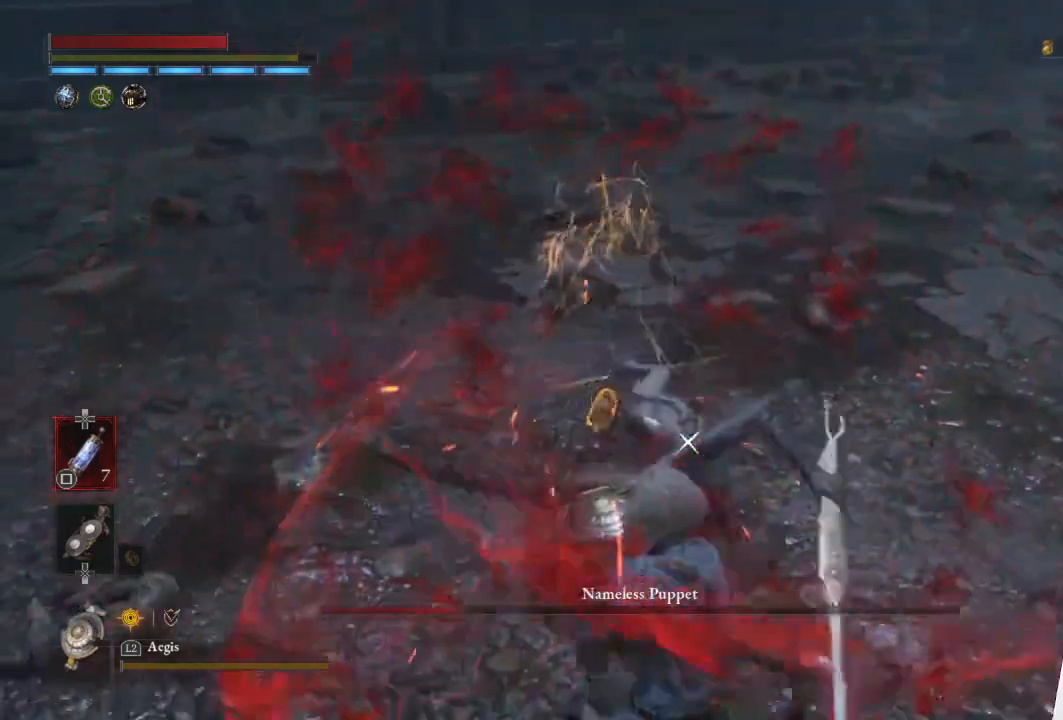
{"buttons": ["L1", "L3"], "left_stick": "up", "right_stick": "center", "events": [[17, "left_stick", "center"], [333, "L1", "down"], [350, "left_stick", "up"], [383, "L3", "down"]]}
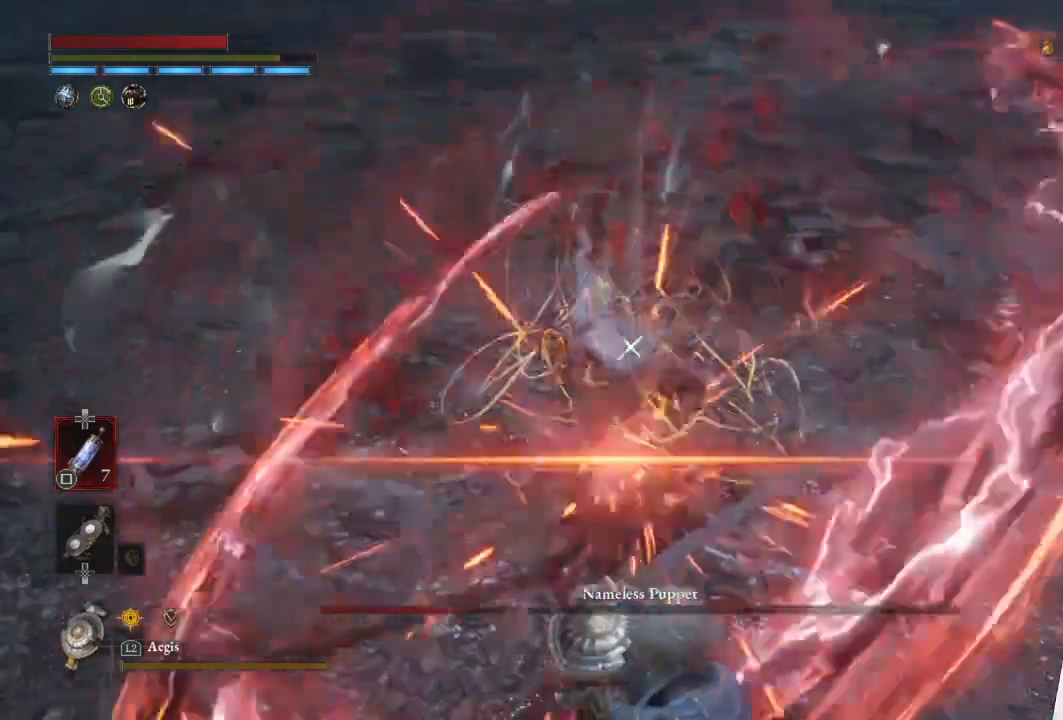
{"buttons": [], "left_stick": "center", "right_stick": "center", "events": [[100, "L3", "up"], [150, "L1", "up"], [183, "left_stick", "center"]]}
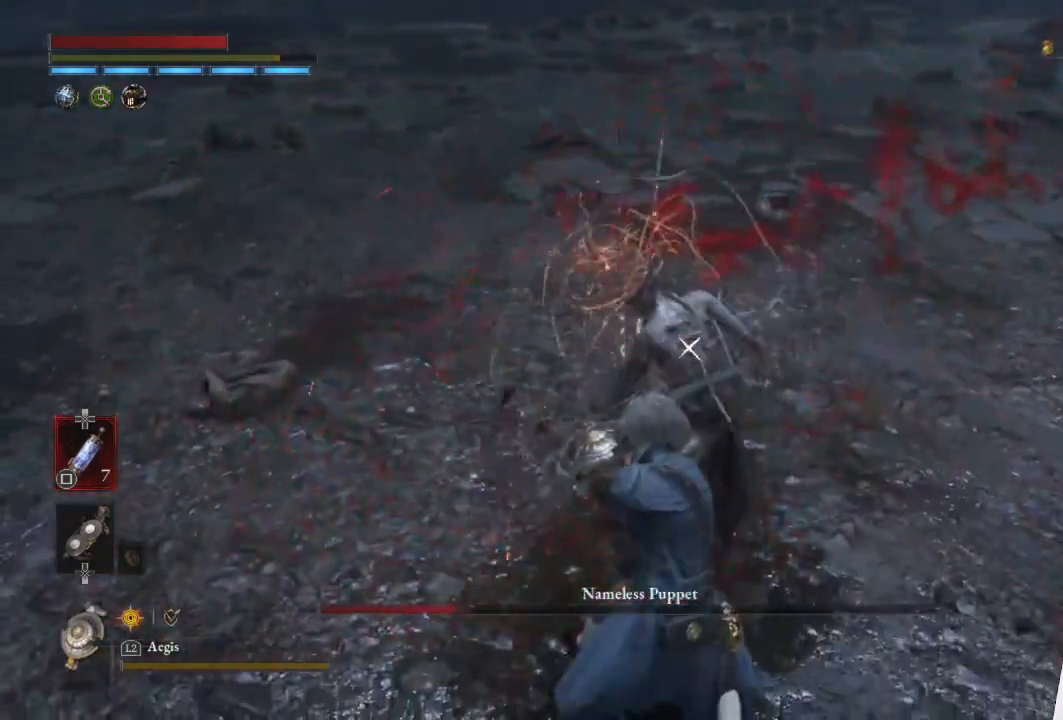
{"buttons": ["L1"], "left_stick": "up", "right_stick": "center", "events": [[83, "L1", "down"], [83, "left_stick", "up"], [233, "L1", "up"], [300, "L1", "down"], [433, "L1", "up"], [467, "L1", "down"]]}
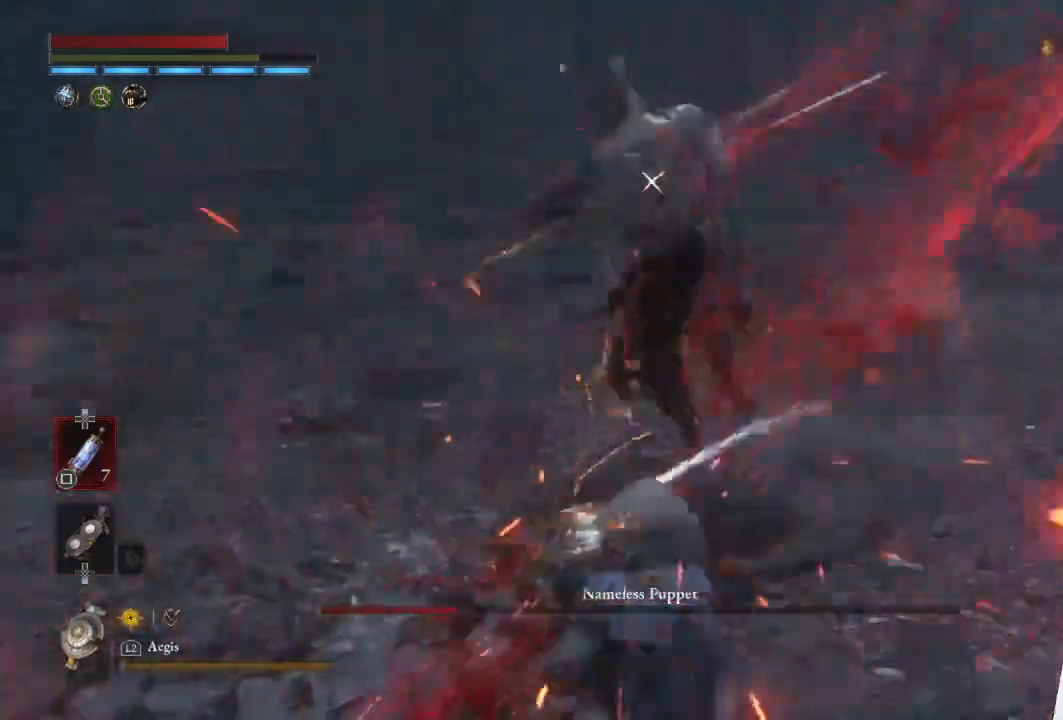
{"buttons": ["L1"], "left_stick": "up", "right_stick": "center", "events": [[33, "L1", "up"], [67, "left_stick", "center"], [300, "L1", "down"], [300, "left_stick", "up"], [317, "L3", "down"], [483, "L3", "up"]]}
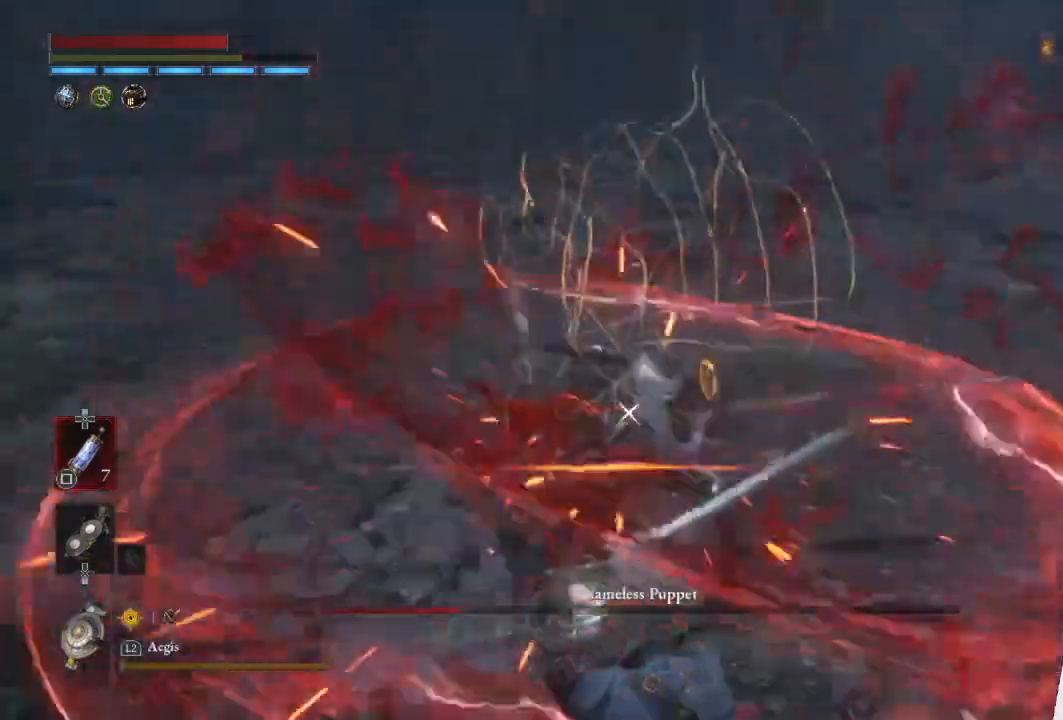
{"buttons": [], "left_stick": "center", "right_stick": "center", "events": [[50, "L1", "up"], [200, "R1", "down"], [333, "left_stick", "center"], [367, "R1", "up"]]}
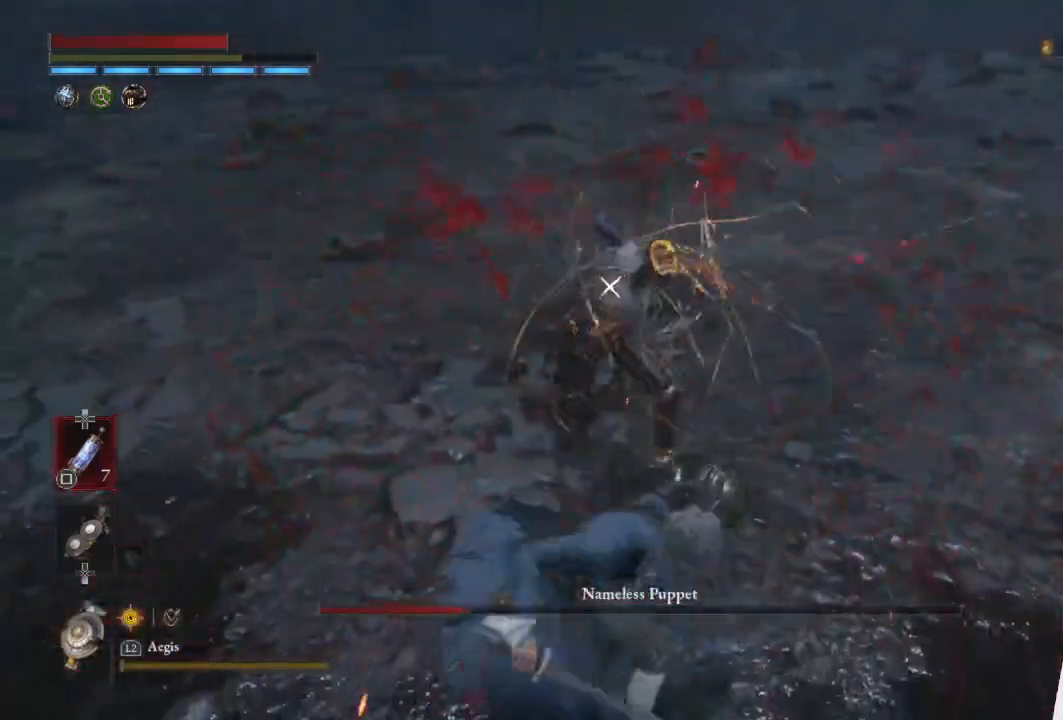
{"buttons": [], "left_stick": "up", "right_stick": "center", "events": [[117, "left_stick", "up"], [333, "R1", "down"], [467, "R1", "up"]]}
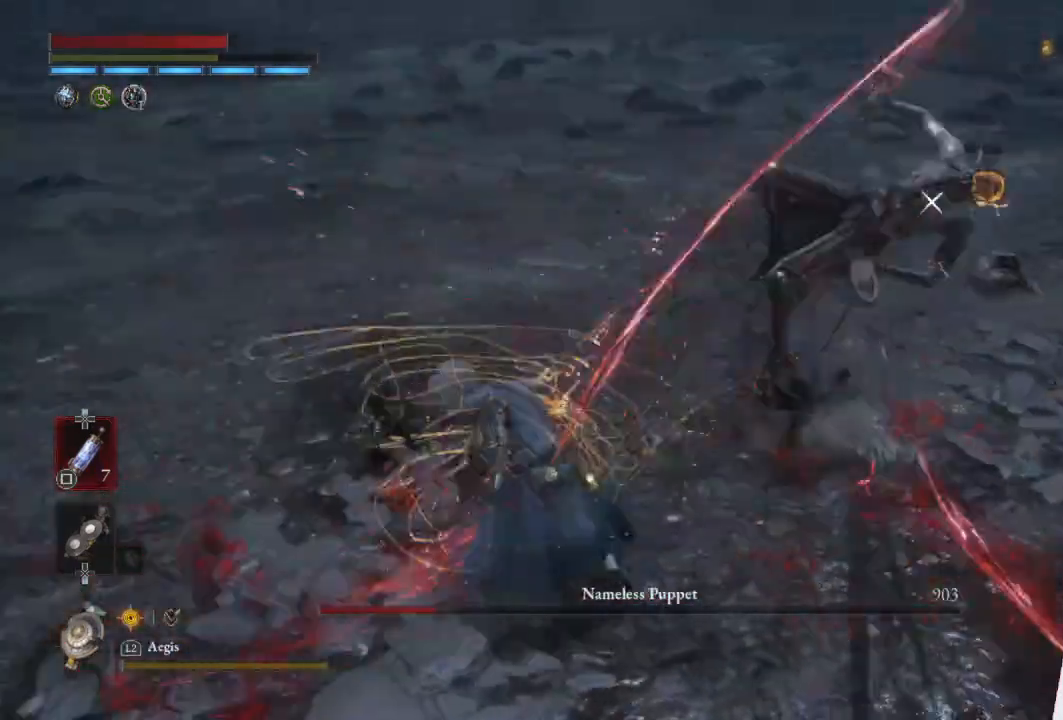
{"buttons": [], "left_stick": "center", "right_stick": "center", "events": [[17, "left_stick", "center"]]}
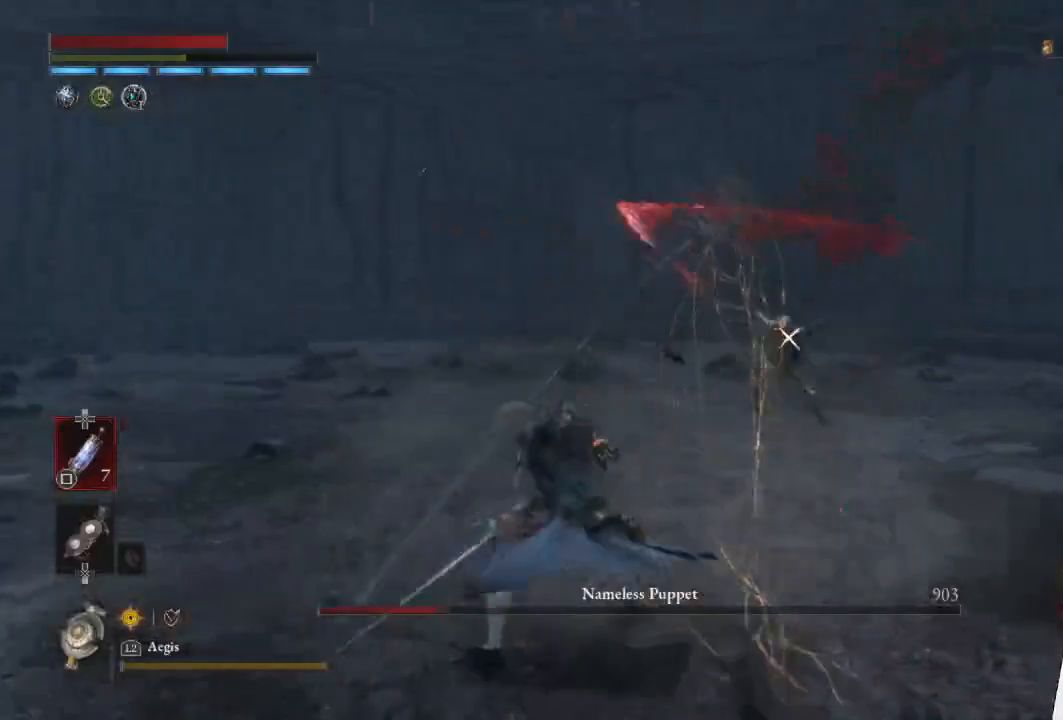
{"buttons": [], "left_stick": "center", "right_stick": "center", "events": [[167, "left_stick", "down"], [383, "left_stick", "center"]]}
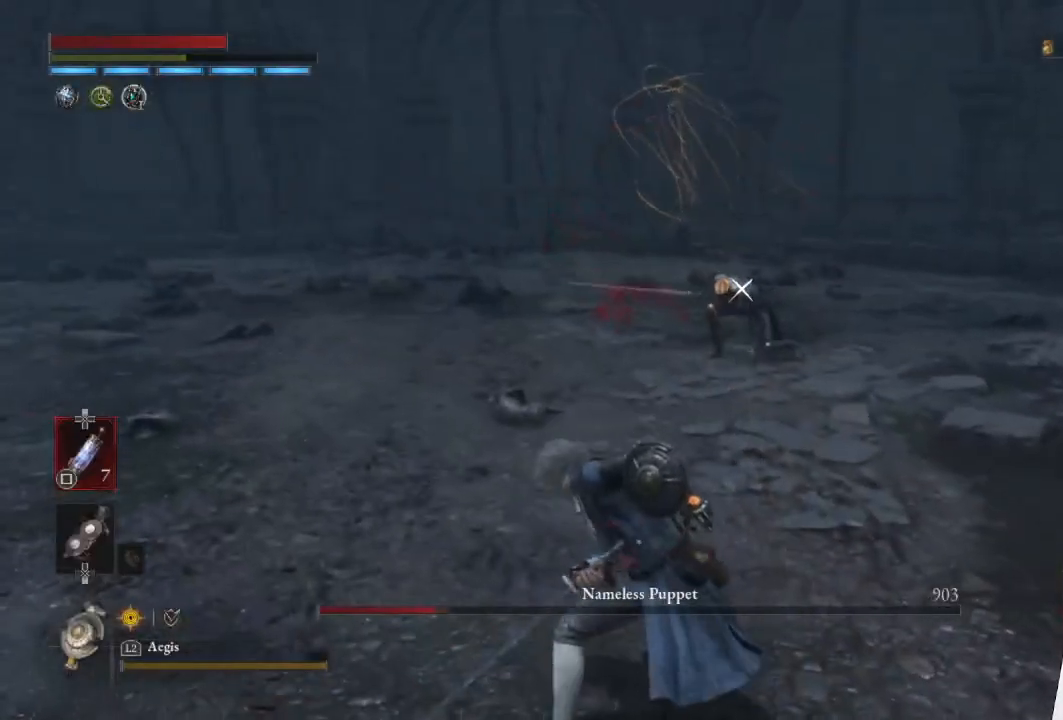
{"buttons": [], "left_stick": "down-left", "right_stick": "center", "events": [[33, "left_stick", "down-left"]]}
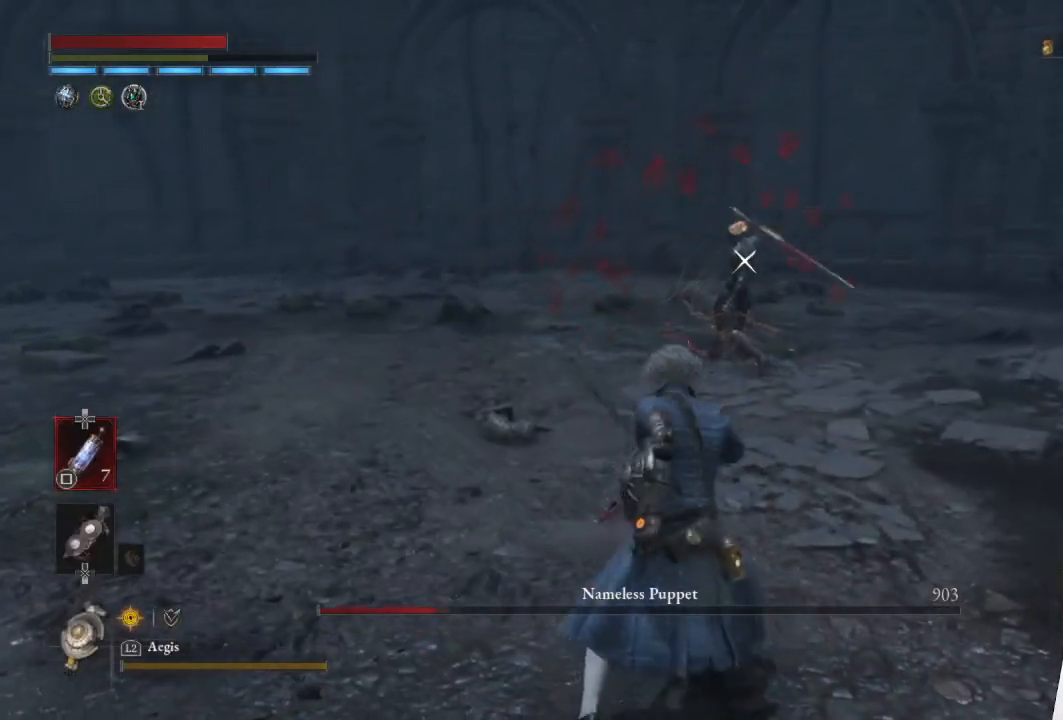
{"buttons": [], "left_stick": "left", "right_stick": "center", "events": [[467, "left_stick", "left"]]}